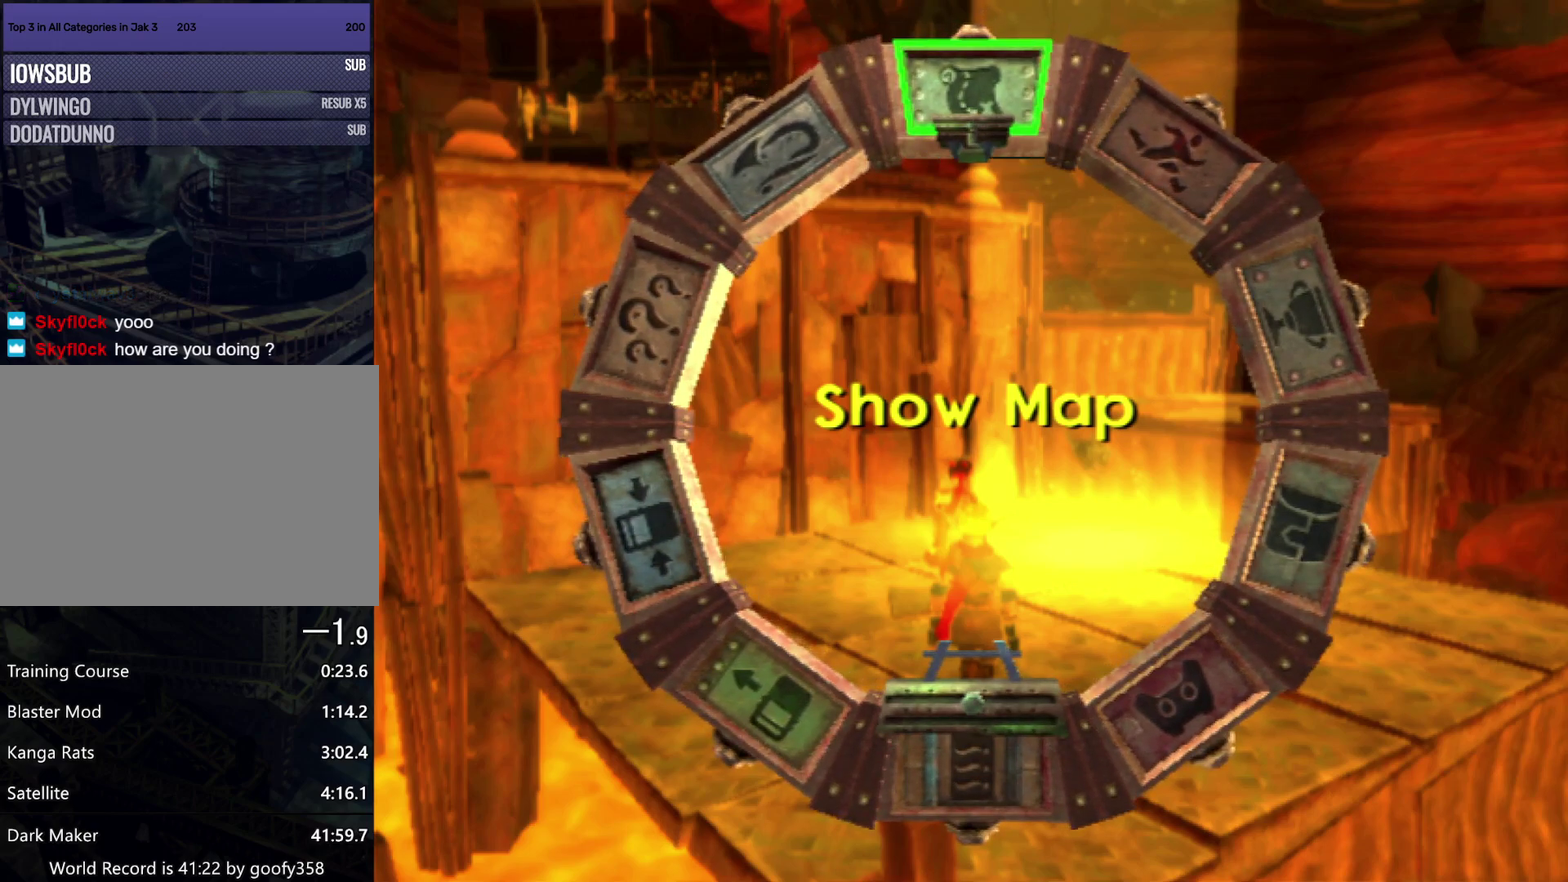
Gameplay with a controller (PlayStation layout); each line is a JSON object with the inputs held at the frame after it. "events" lists button and stick changes between this image and that frame as [ms after this image, input, new state], when the widget could be followed in between. Not read: L1 L2 L3 R1 R2 R3.
{"buttons": ["CROSS"], "left_stick": "center", "right_stick": "center", "events": [[317, "DPAD_LEFT", "down"], [433, "DPAD_LEFT", "up"], [467, "CROSS", "down"]]}
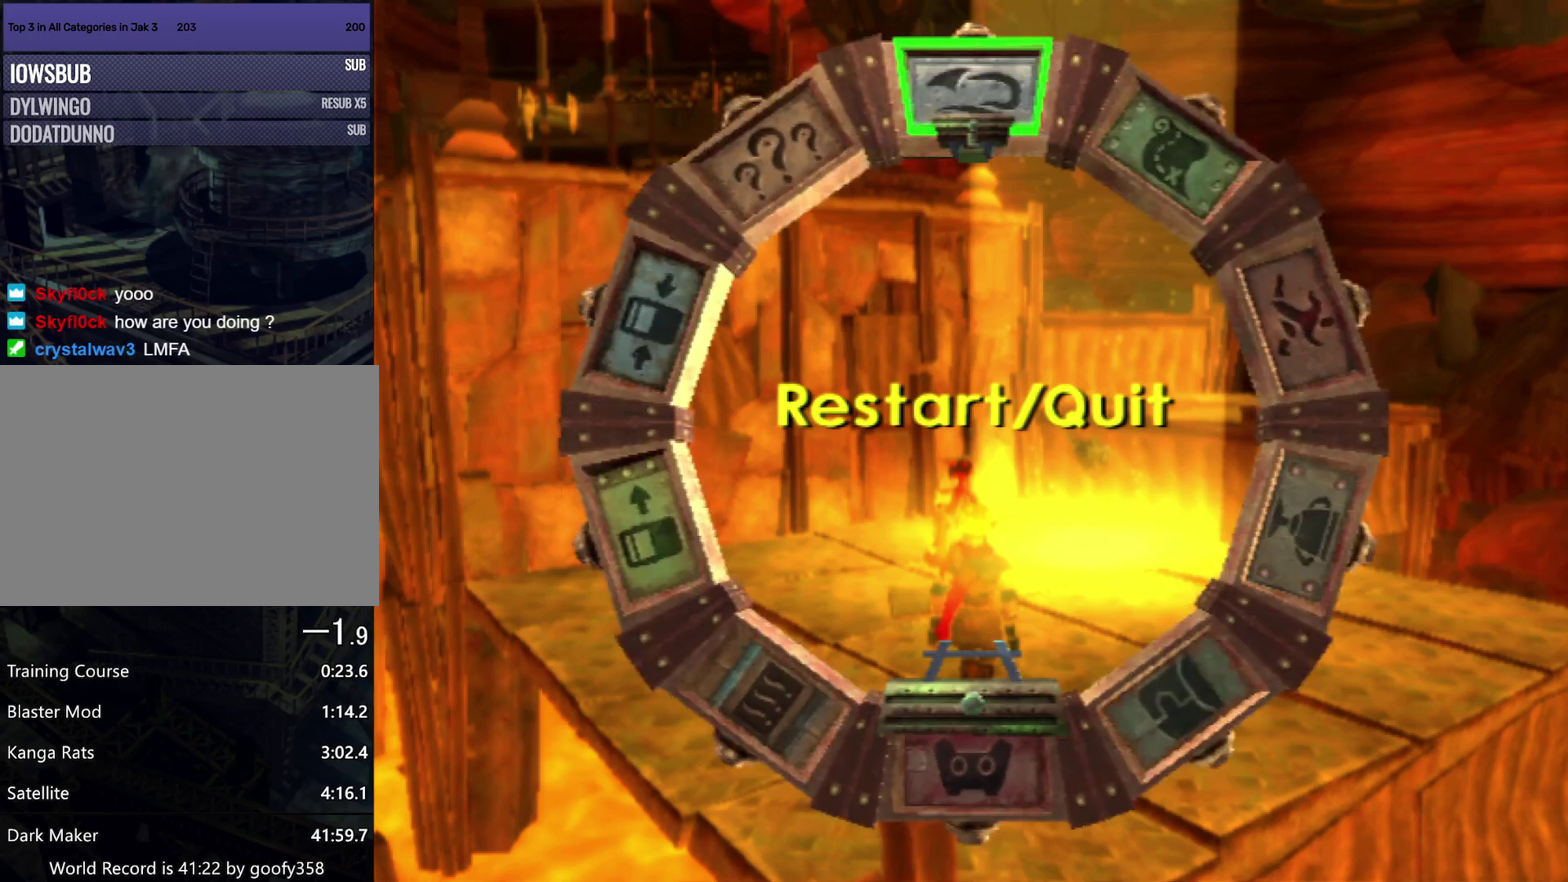
{"buttons": ["CROSS"], "left_stick": "center", "right_stick": "center", "events": [[50, "CROSS", "up"], [133, "CROSS", "down"], [217, "CROSS", "up"], [300, "CROSS", "down"], [400, "CROSS", "up"], [467, "CROSS", "down"]]}
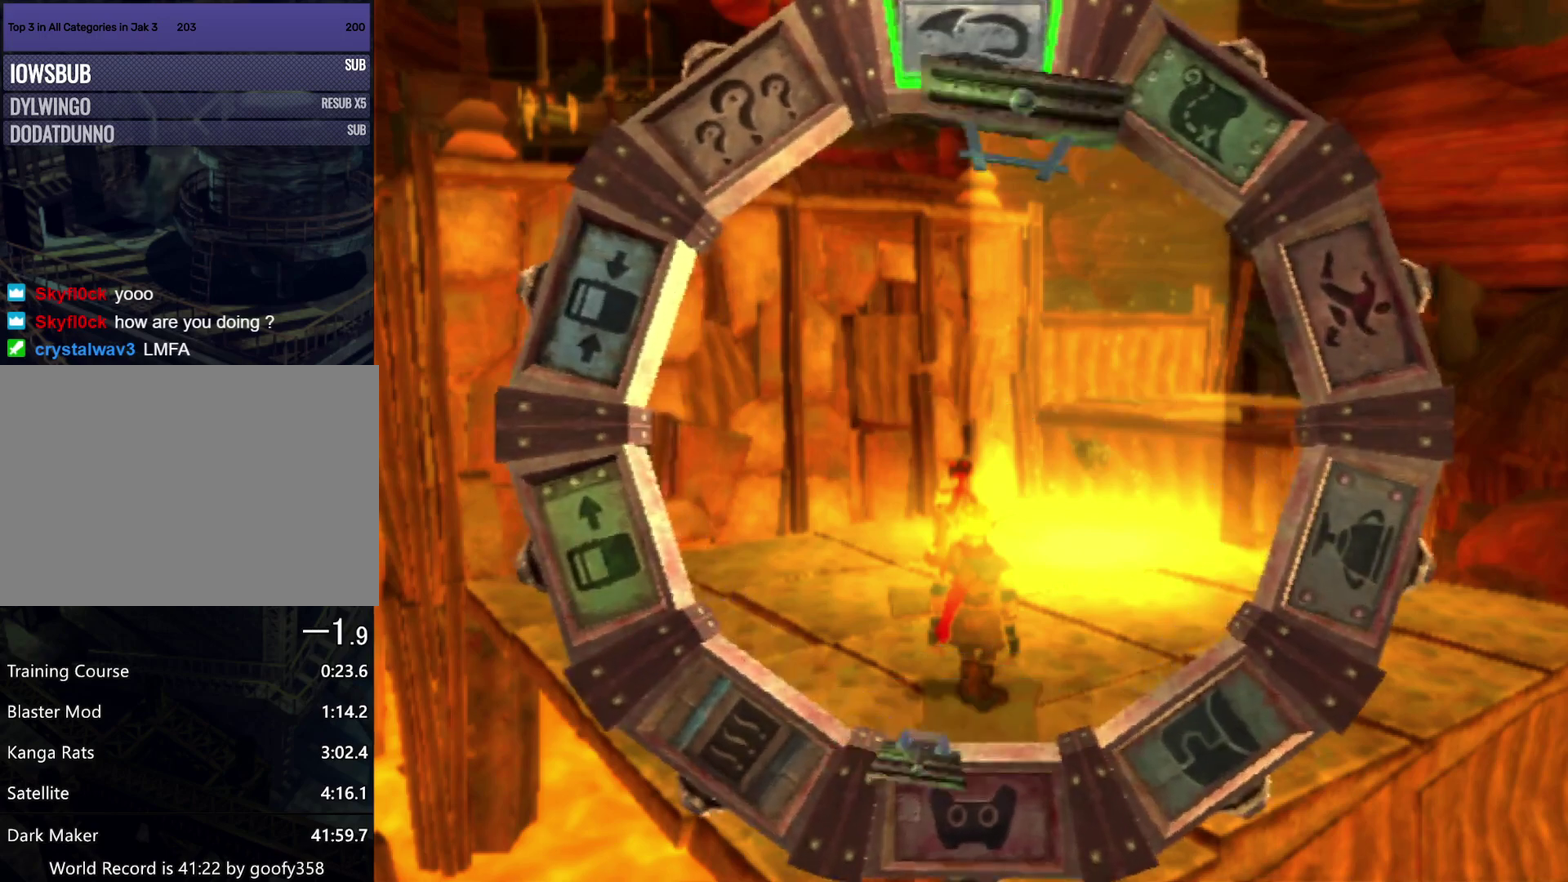
{"buttons": [], "left_stick": "center", "right_stick": "center", "events": [[100, "CROSS", "up"]]}
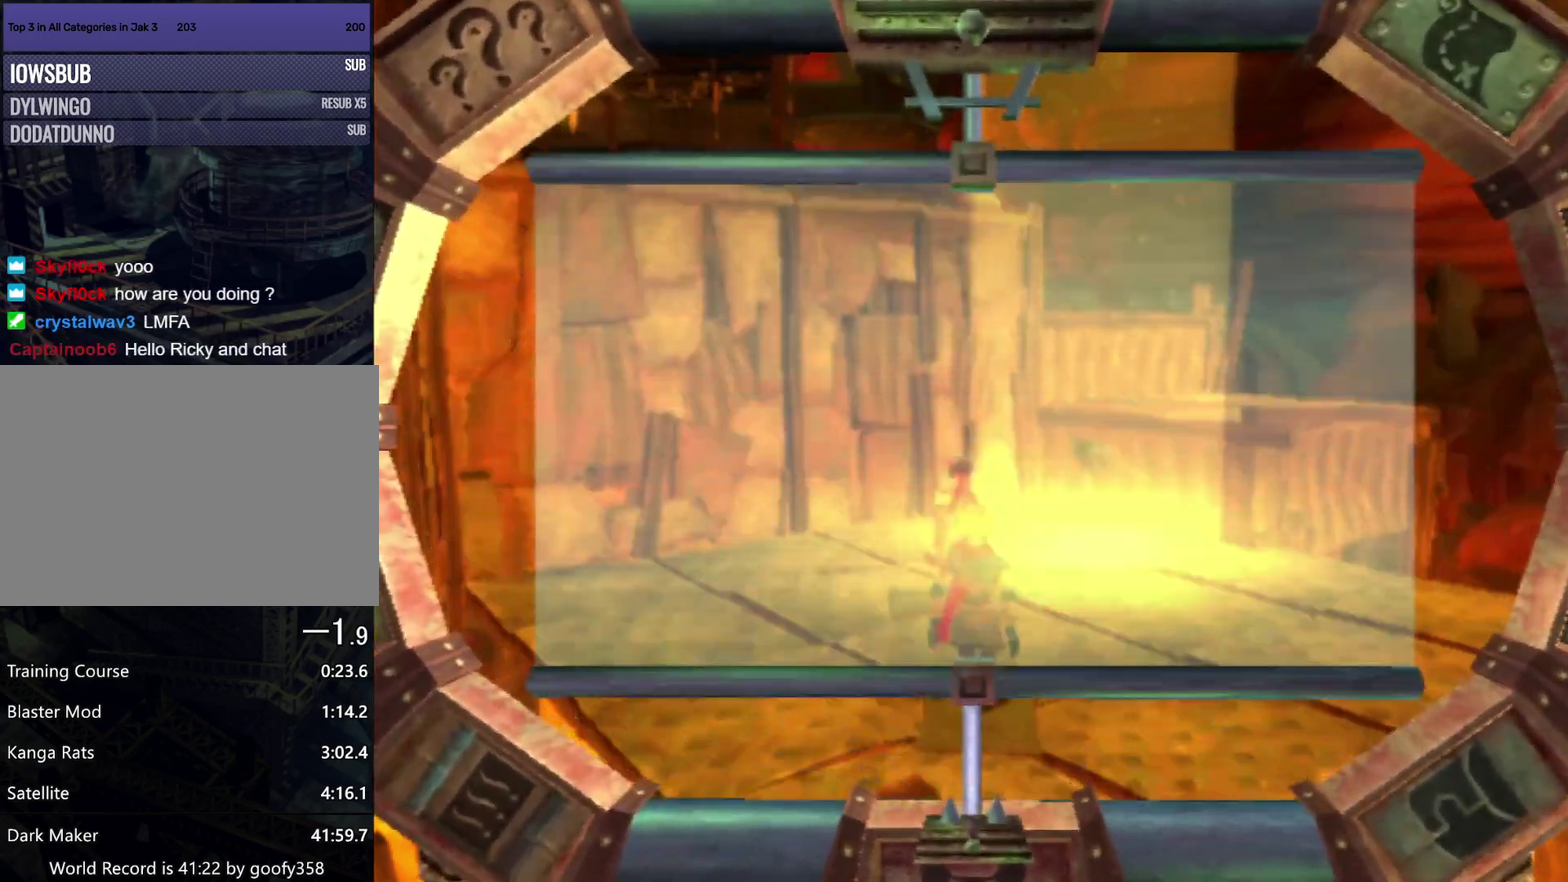
{"buttons": ["CROSS"], "left_stick": "center", "right_stick": "center", "events": [[350, "DPAD_DOWN", "down"], [467, "CROSS", "down"], [467, "DPAD_DOWN", "up"]]}
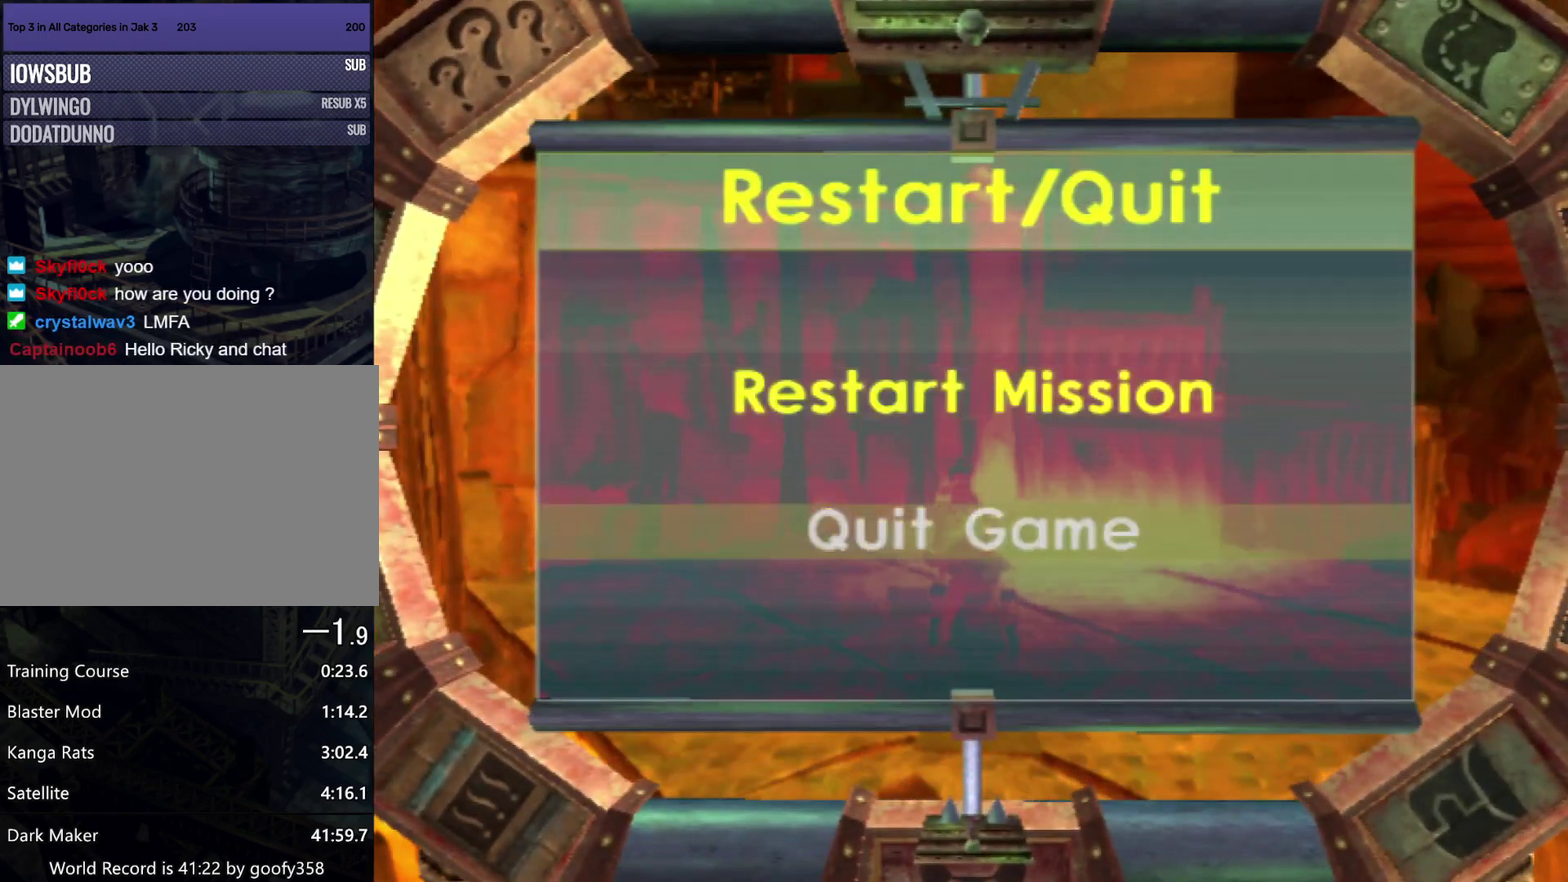
{"buttons": [], "left_stick": "center", "right_stick": "center", "events": [[50, "DPAD_LEFT", "down"], [67, "CROSS", "up"], [167, "CROSS", "down"], [167, "DPAD_LEFT", "up"], [300, "CROSS", "up"]]}
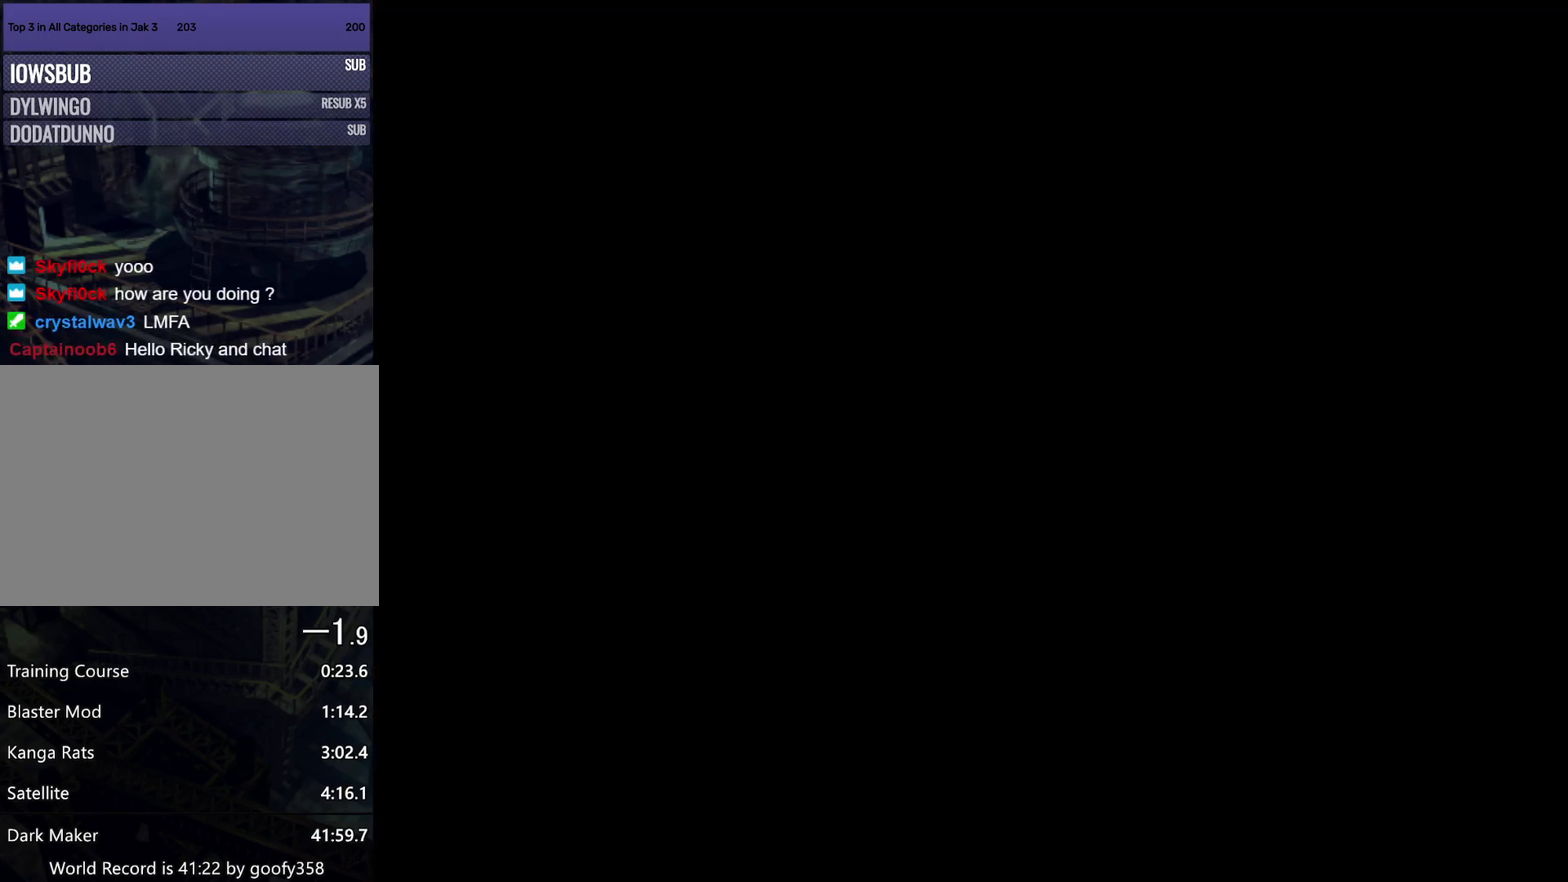
{"buttons": [], "left_stick": "center", "right_stick": "center", "events": []}
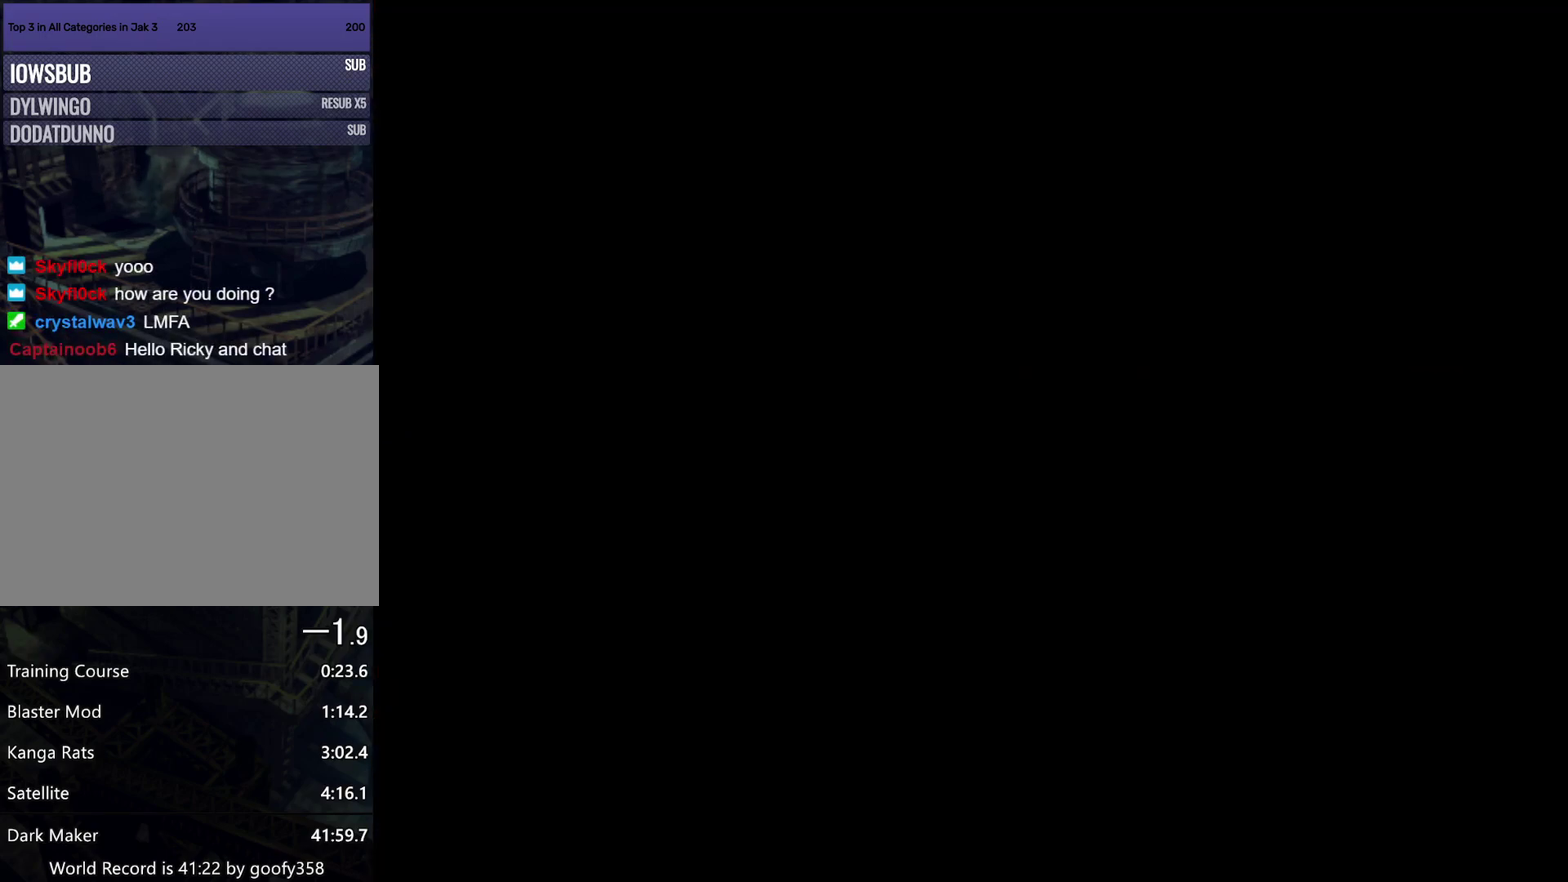
{"buttons": ["SQUARE"], "left_stick": "center", "right_stick": "center", "events": [[300, "CROSS", "down"], [383, "CROSS", "up"], [417, "CIRCLE", "down"], [433, "CIRCLE", "up"], [500, "SQUARE", "down"]]}
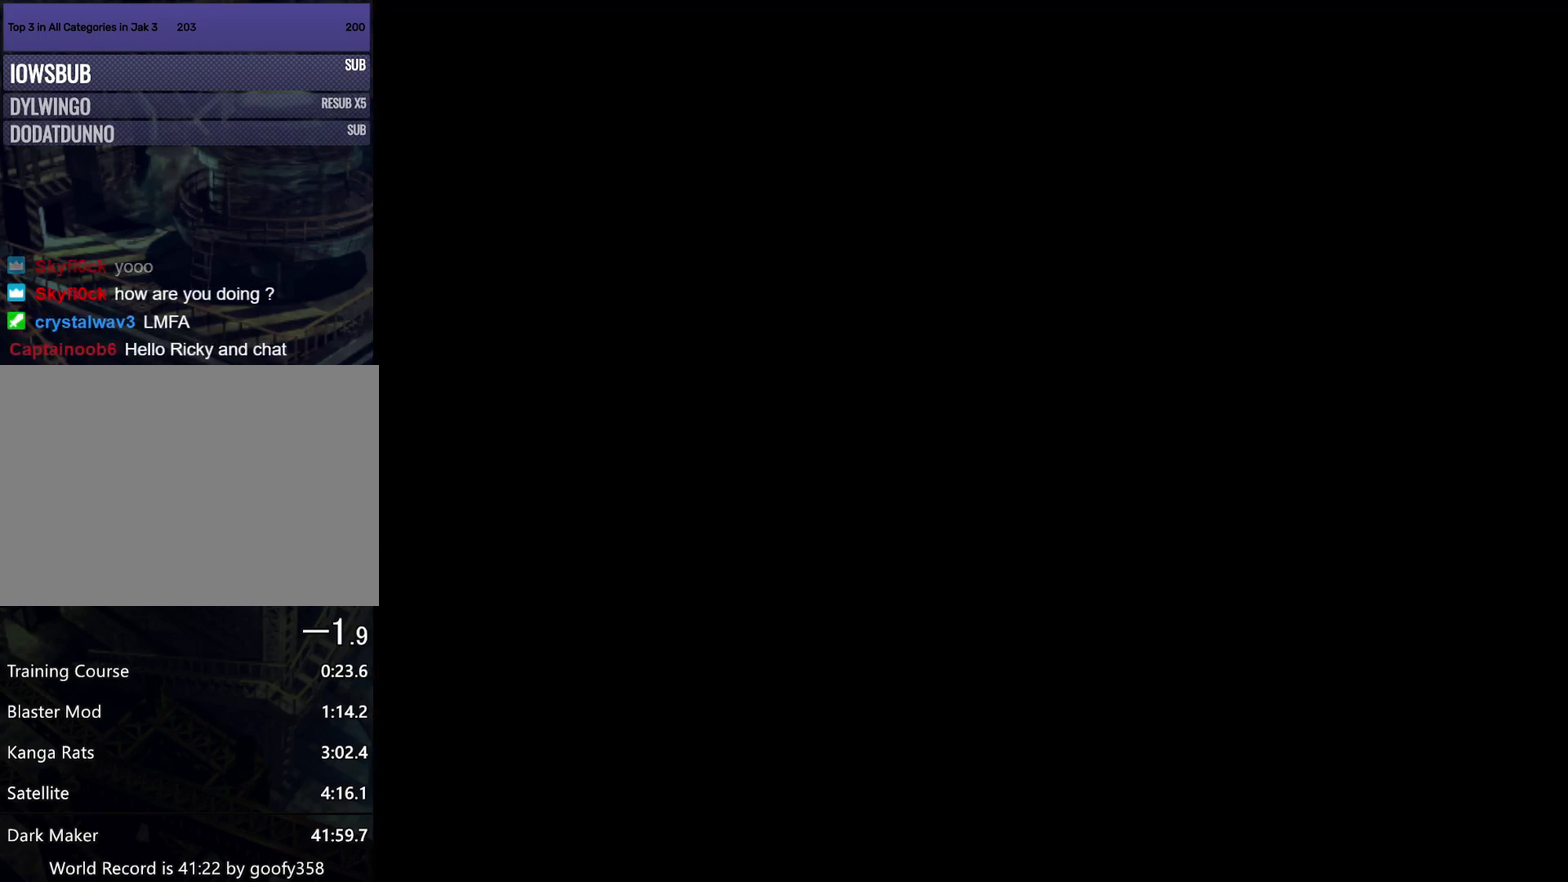
{"buttons": [], "left_stick": "center", "right_stick": "center", "events": [[17, "CROSS", "down"], [33, "SQUARE", "up"], [67, "CROSS", "up"], [167, "SQUARE", "down"], [200, "SQUARE", "up"], [383, "CROSS", "down"], [417, "CROSS", "up"]]}
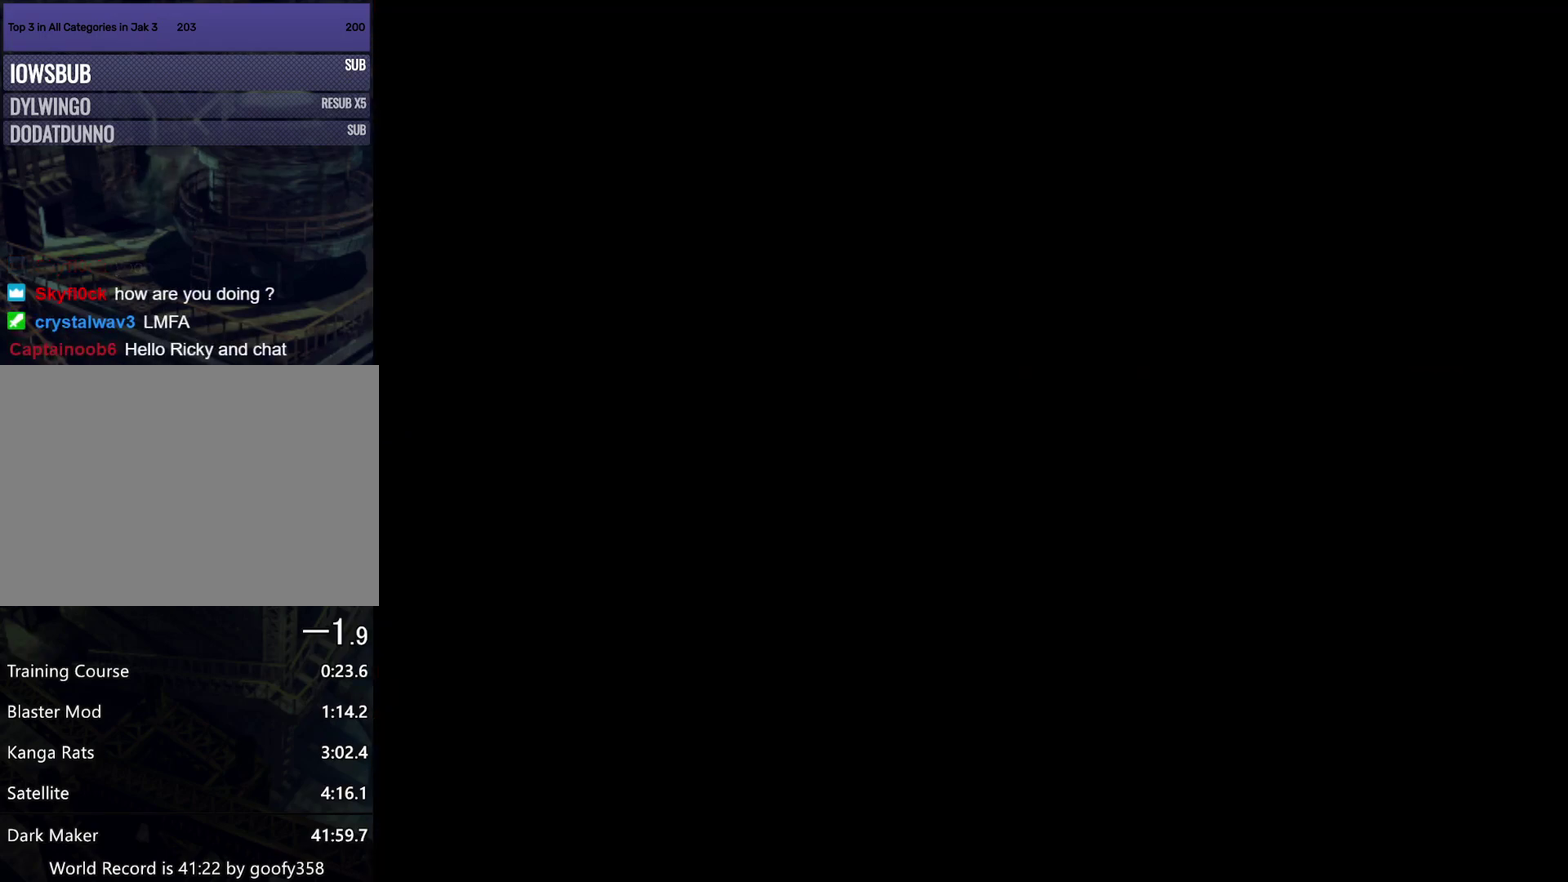
{"buttons": [], "left_stick": "center", "right_stick": "center", "events": []}
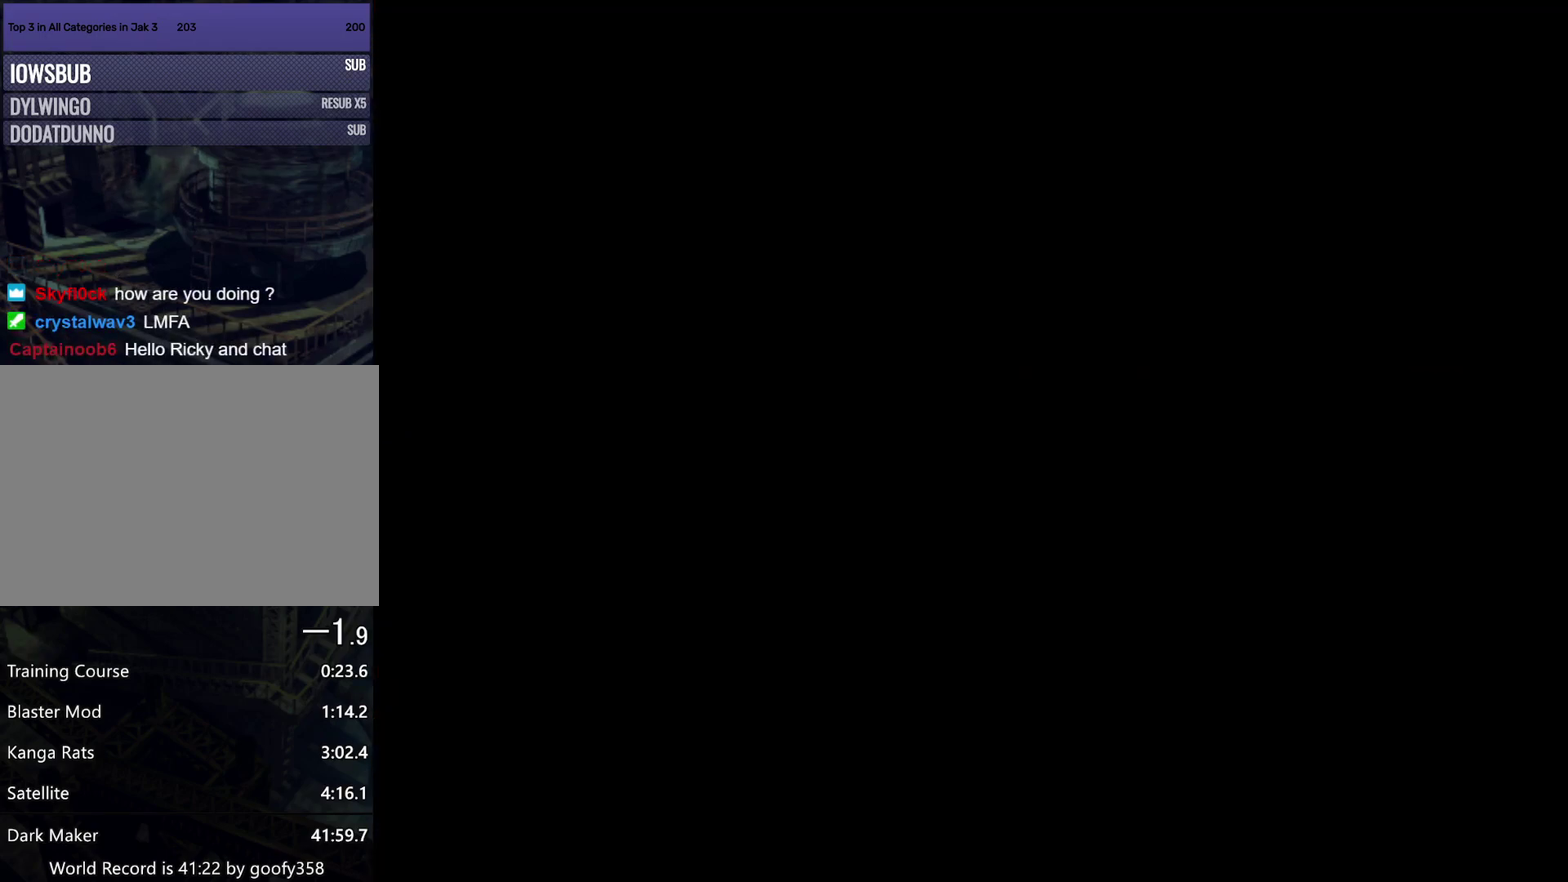
{"buttons": ["CROSS", "CIRCLE"], "left_stick": "center", "right_stick": "center", "events": [[367, "CIRCLE", "down"], [400, "CROSS", "down"]]}
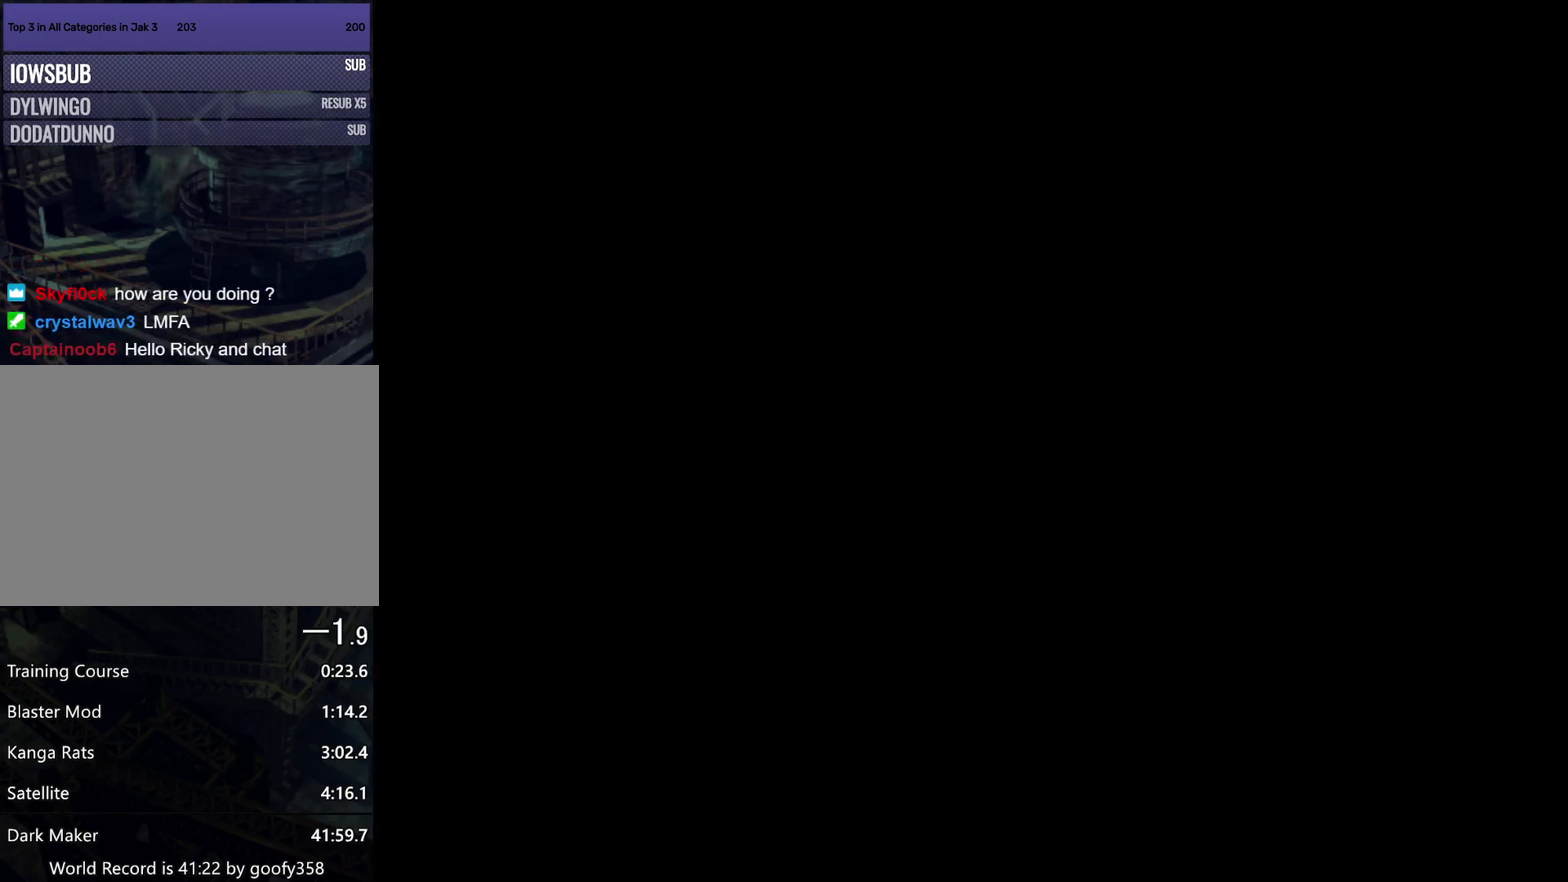
{"buttons": ["CROSS"], "left_stick": "center", "right_stick": "center", "events": [[17, "CROSS", "up"], [183, "CROSS", "down"], [217, "CIRCLE", "up"], [367, "CROSS", "up"], [500, "CROSS", "down"]]}
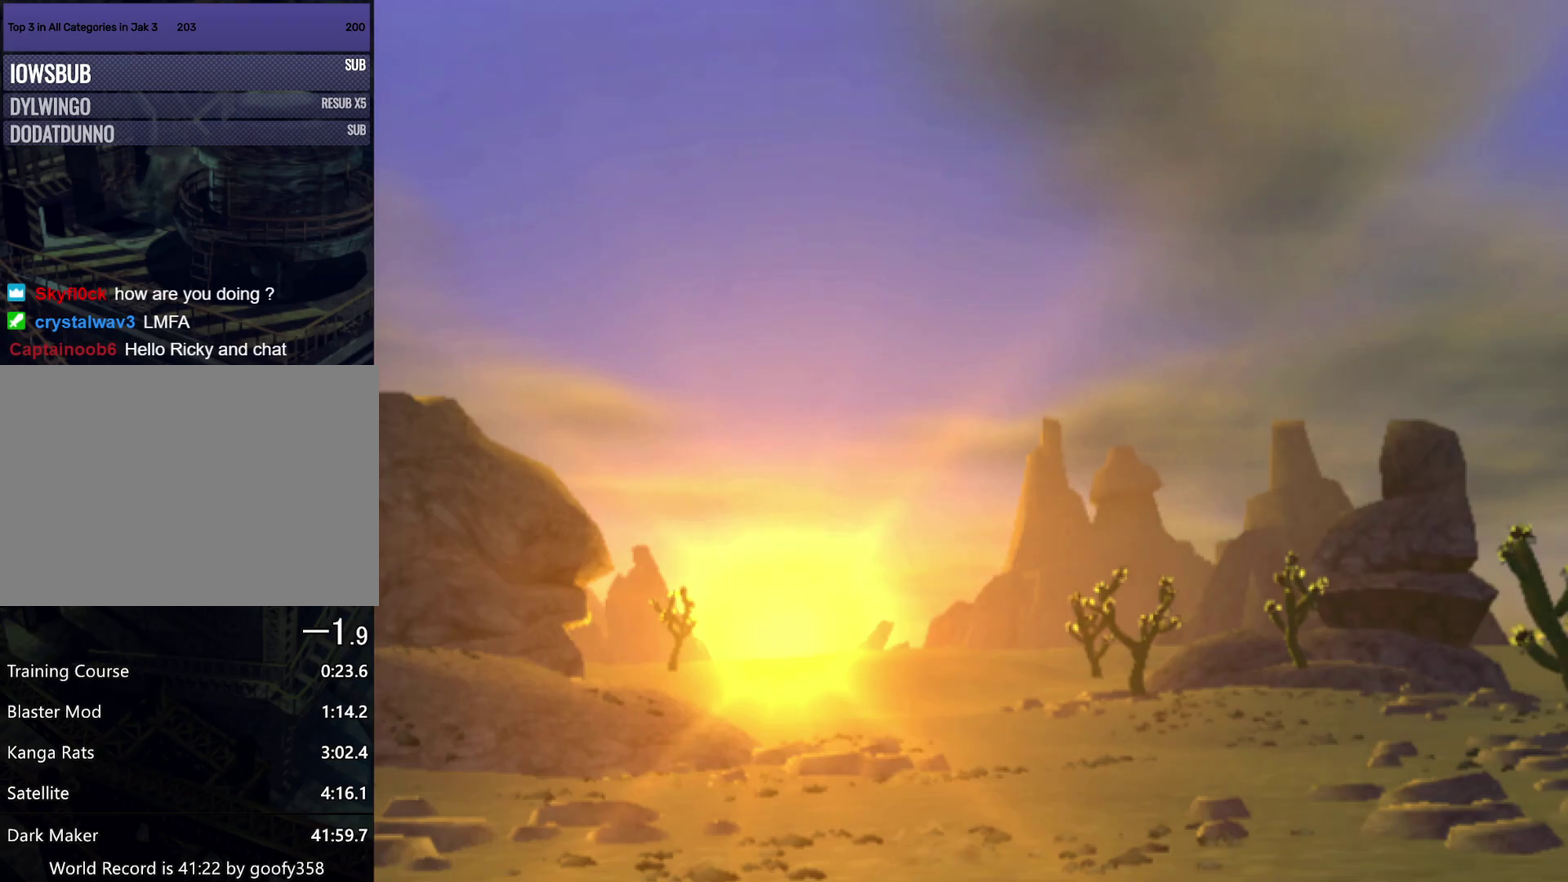
{"buttons": ["CIRCLE"], "left_stick": "center", "right_stick": "center", "events": [[150, "CROSS", "up"], [150, "SQUARE", "down"], [233, "CIRCLE", "down"], [233, "SQUARE", "up"], [300, "CROSS", "down"], [333, "CIRCLE", "up"], [383, "TRIANGLE", "down"], [400, "SQUARE", "down"], [417, "CROSS", "up"], [433, "TRIANGLE", "up"], [450, "CIRCLE", "down"], [483, "SQUARE", "up"]]}
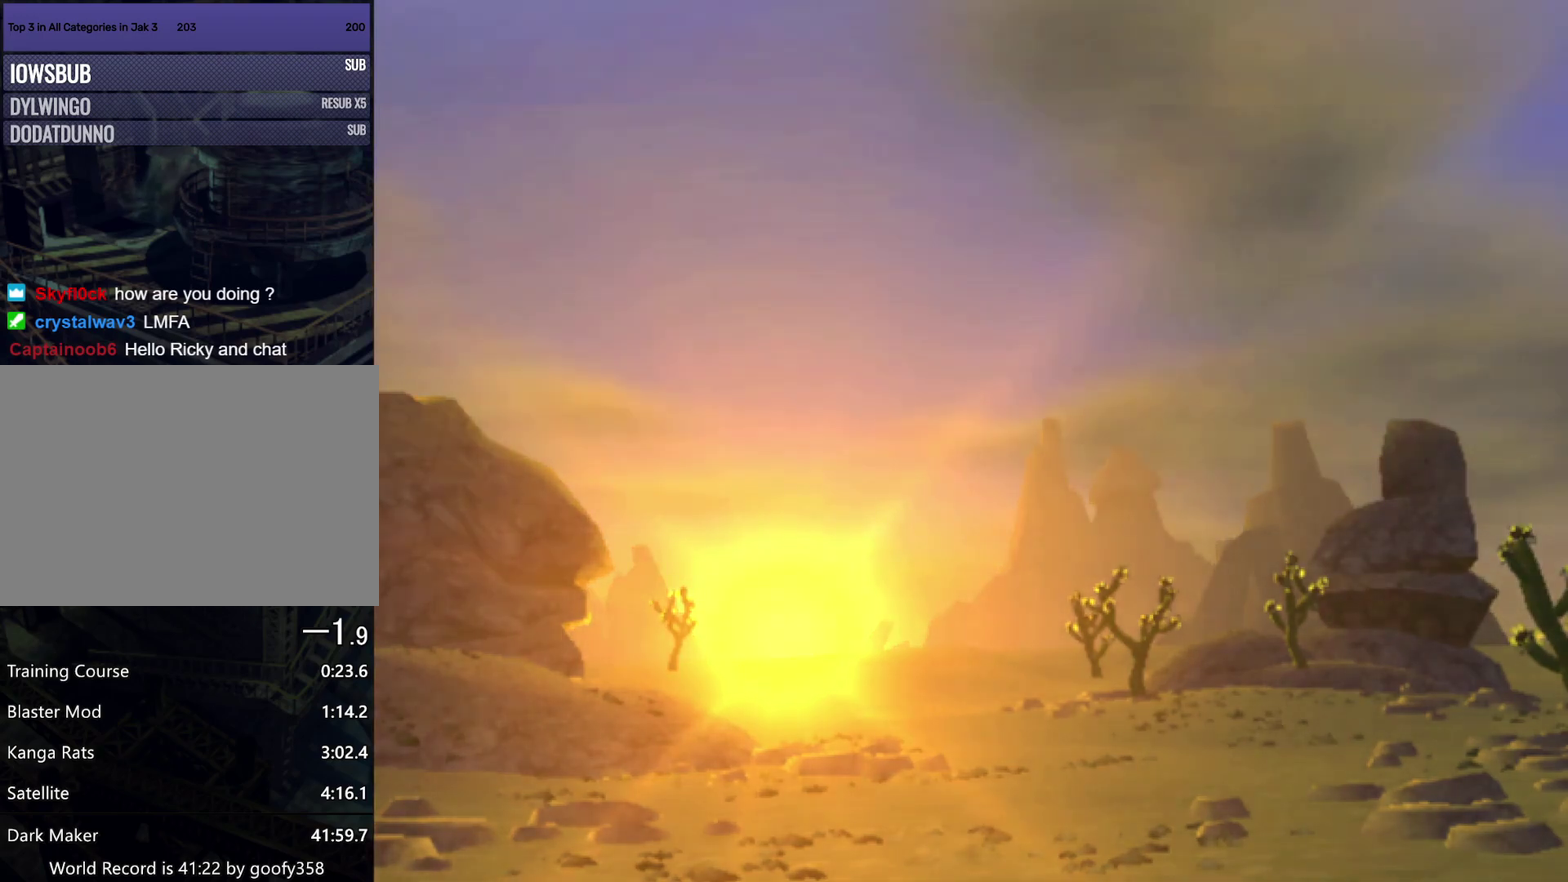
{"buttons": ["CROSS"], "left_stick": "center", "right_stick": "center", "events": [[33, "CROSS", "down"], [67, "CIRCLE", "up"], [83, "TRIANGLE", "down"], [133, "CROSS", "up"], [133, "SQUARE", "down"], [150, "TRIANGLE", "up"], [200, "CIRCLE", "down"], [217, "SQUARE", "up"], [267, "CROSS", "down"], [283, "CIRCLE", "up"], [317, "TRIANGLE", "down"], [350, "CROSS", "up"], [367, "SQUARE", "down"], [400, "TRIANGLE", "up"], [433, "CIRCLE", "down"], [450, "SQUARE", "up"], [483, "CROSS", "down"], [500, "CIRCLE", "up"]]}
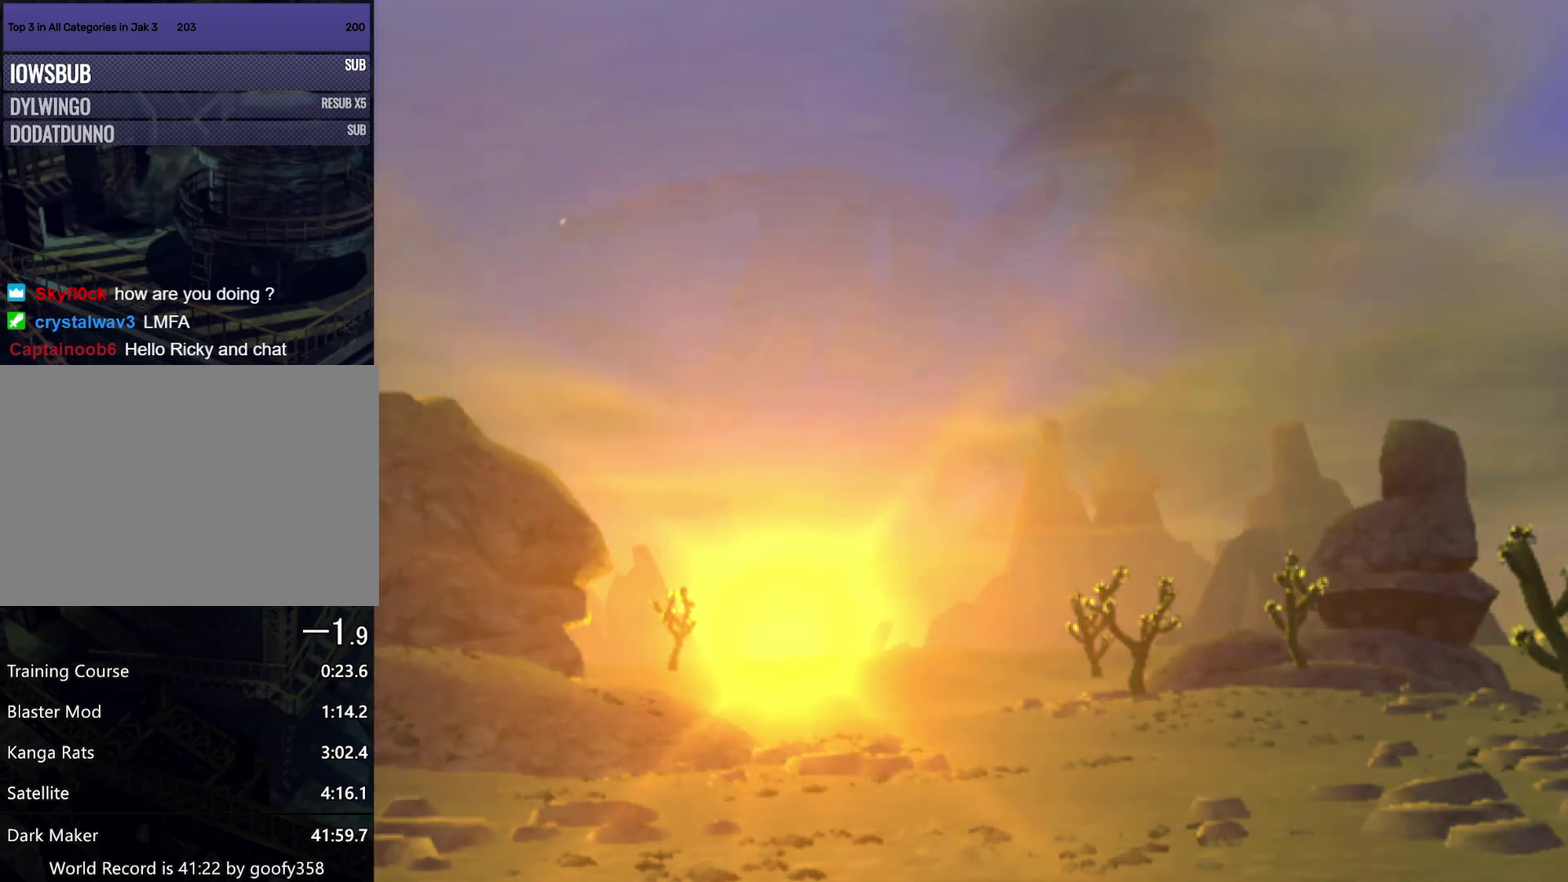
{"buttons": ["CROSS"], "left_stick": "center", "right_stick": "center", "events": [[50, "CROSS", "up"], [67, "TRIANGLE", "down"], [117, "SQUARE", "down"], [150, "TRIANGLE", "up"], [217, "CIRCLE", "down"], [217, "SQUARE", "up"], [267, "CROSS", "down"], [283, "CIRCLE", "up"], [333, "TRIANGLE", "down"], [350, "CROSS", "up"], [367, "SQUARE", "down"], [400, "TRIANGLE", "up"], [450, "SQUARE", "up"], [467, "CROSS", "down"]]}
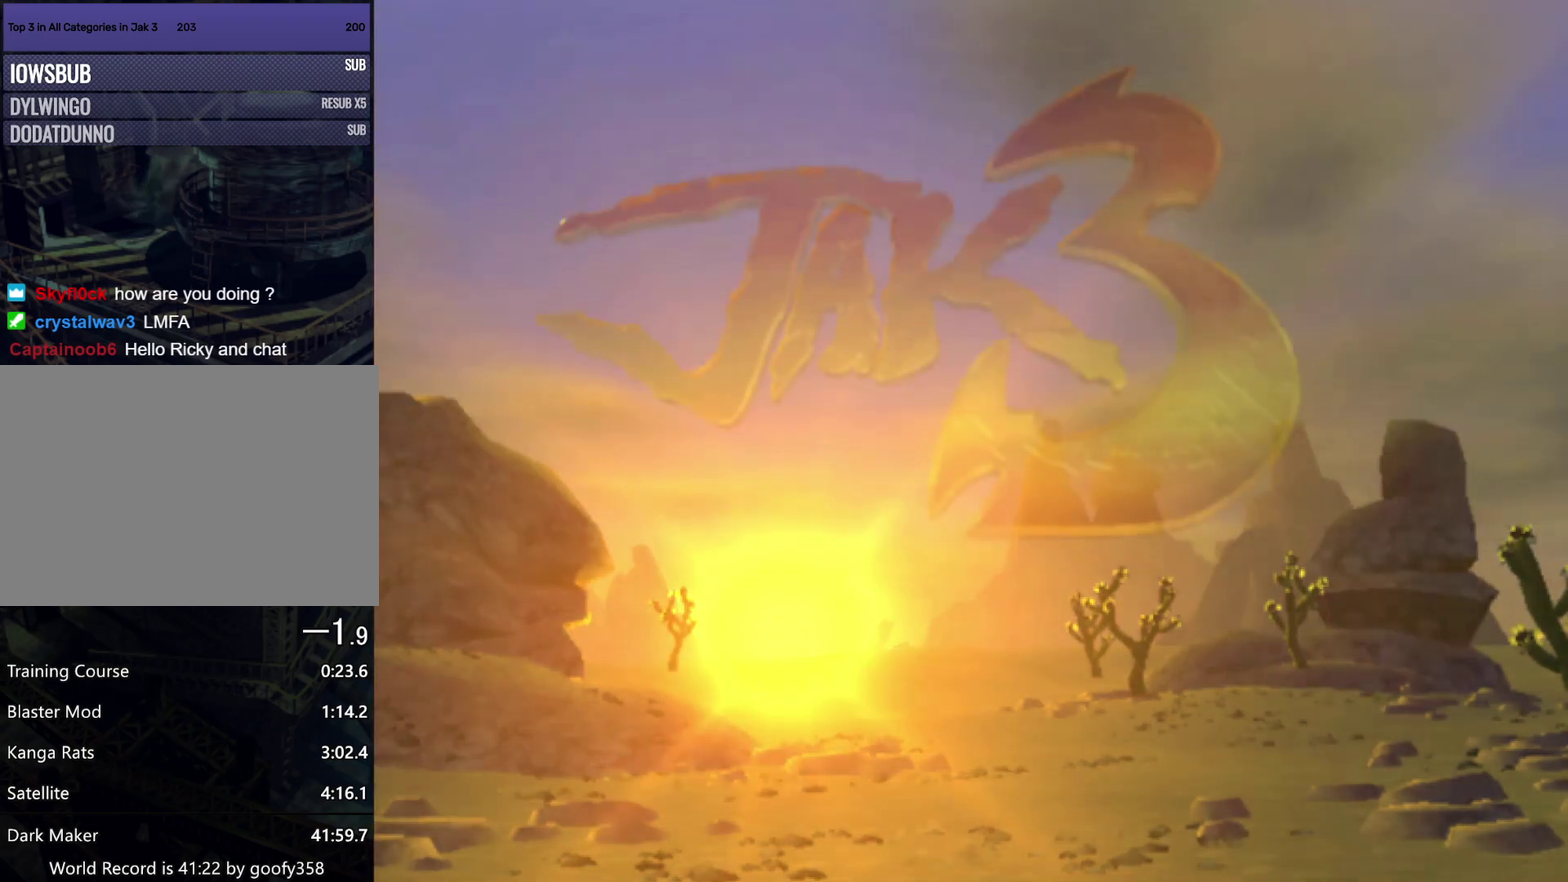
{"buttons": [], "left_stick": "center", "right_stick": "center", "events": [[50, "CROSS", "up"], [67, "TRIANGLE", "down"], [117, "SQUARE", "down"], [133, "CIRCLE", "down"], [133, "TRIANGLE", "up"], [167, "SQUARE", "up"], [200, "CROSS", "down"], [217, "CIRCLE", "up"], [283, "TRIANGLE", "down"], [300, "CROSS", "up"], [317, "SQUARE", "down"], [333, "CIRCLE", "down"], [333, "TRIANGLE", "up"], [400, "SQUARE", "up"], [417, "CROSS", "down"], [450, "CIRCLE", "up"], [500, "CROSS", "up"]]}